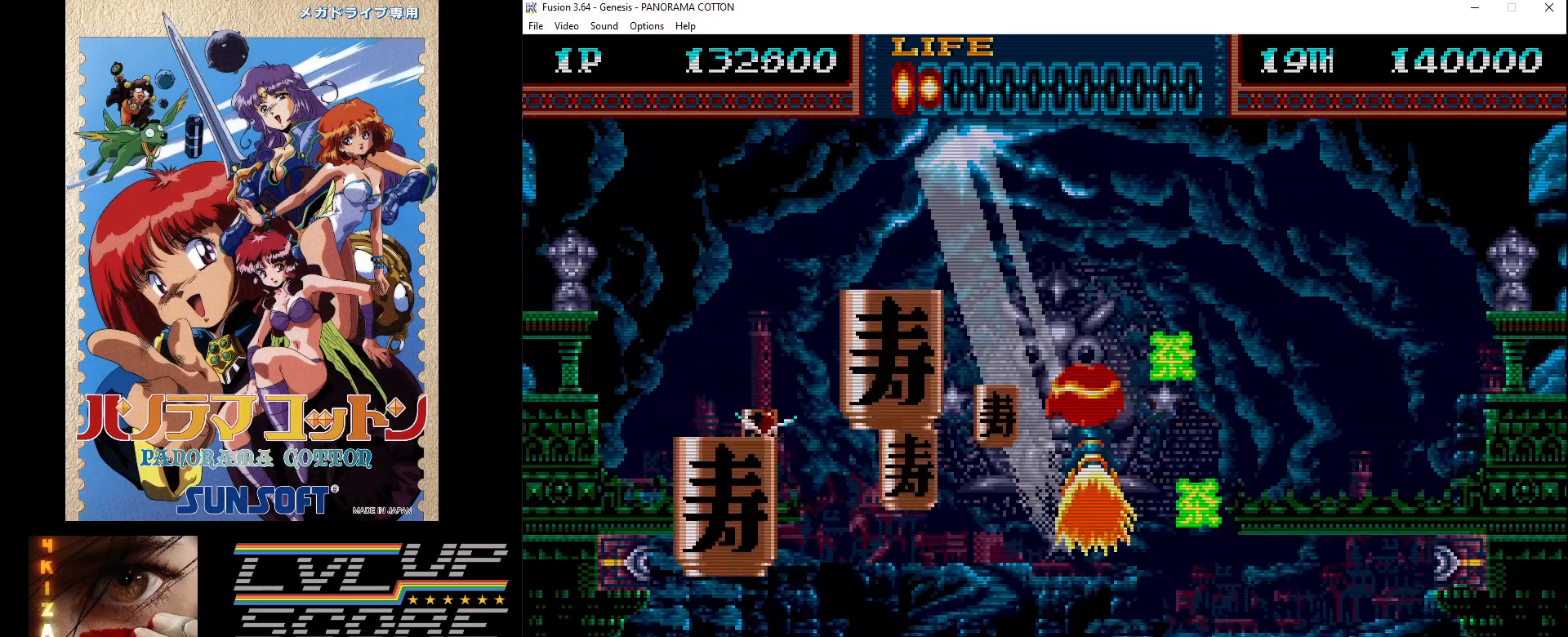
Gameplay with a controller (Xbox layout); each line is a JSON object with the inputs held at the frame after it. "events" lists button and stick changes between this image and that frame as [ms after this image, input, new state], when the widget could be followed in between. Not read: L1 L2 L3 R1 R2 R3.
{"buttons": ["DPAD_UP", "DPAD_RIGHT"], "events": [[117, "DPAD_DOWN", "down"], [167, "DPAD_DOWN", "up"], [233, "DPAD_UP", "down"], [267, "DPAD_LEFT", "up"], [350, "DPAD_RIGHT", "down"]]}
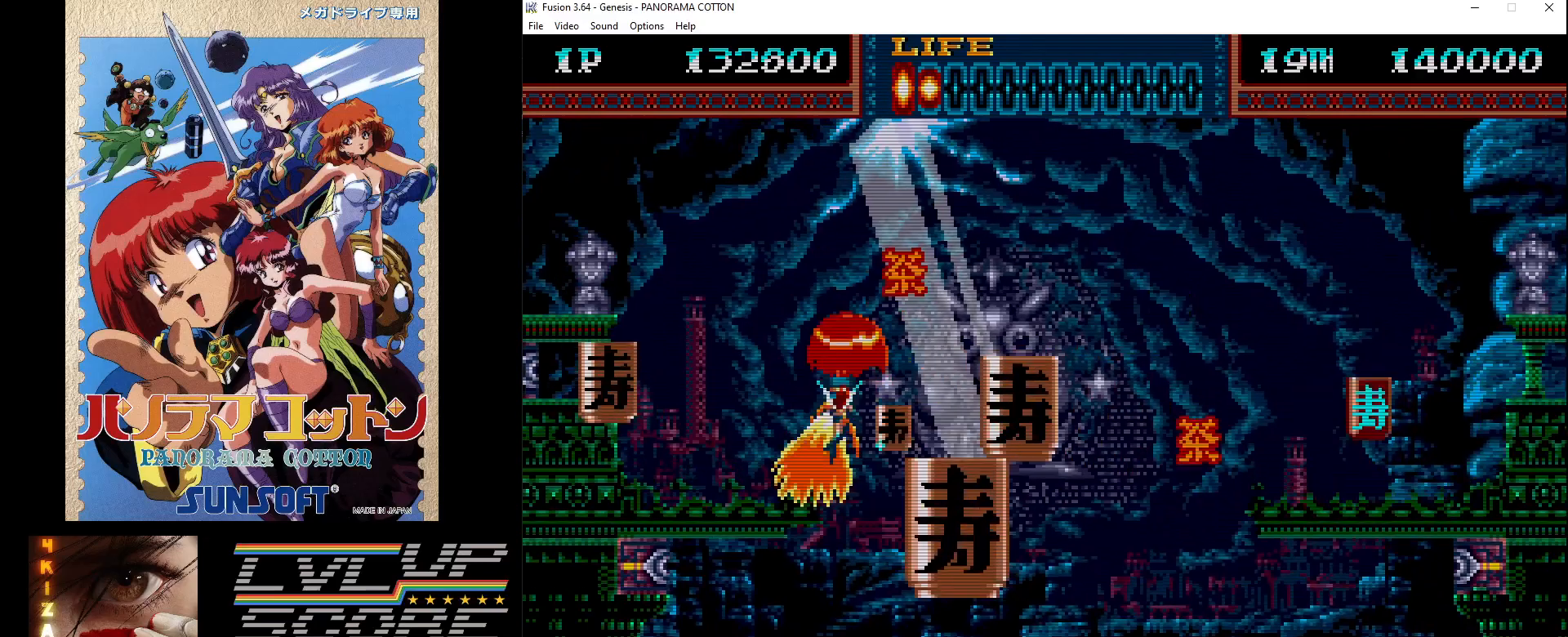
{"buttons": ["DPAD_LEFT"], "events": [[33, "DPAD_UP", "up"], [100, "DPAD_DOWN", "down"], [300, "DPAD_DOWN", "up"], [433, "DPAD_DOWN", "down"], [467, "DPAD_RIGHT", "up"], [483, "DPAD_DOWN", "up"], [483, "DPAD_LEFT", "down"]]}
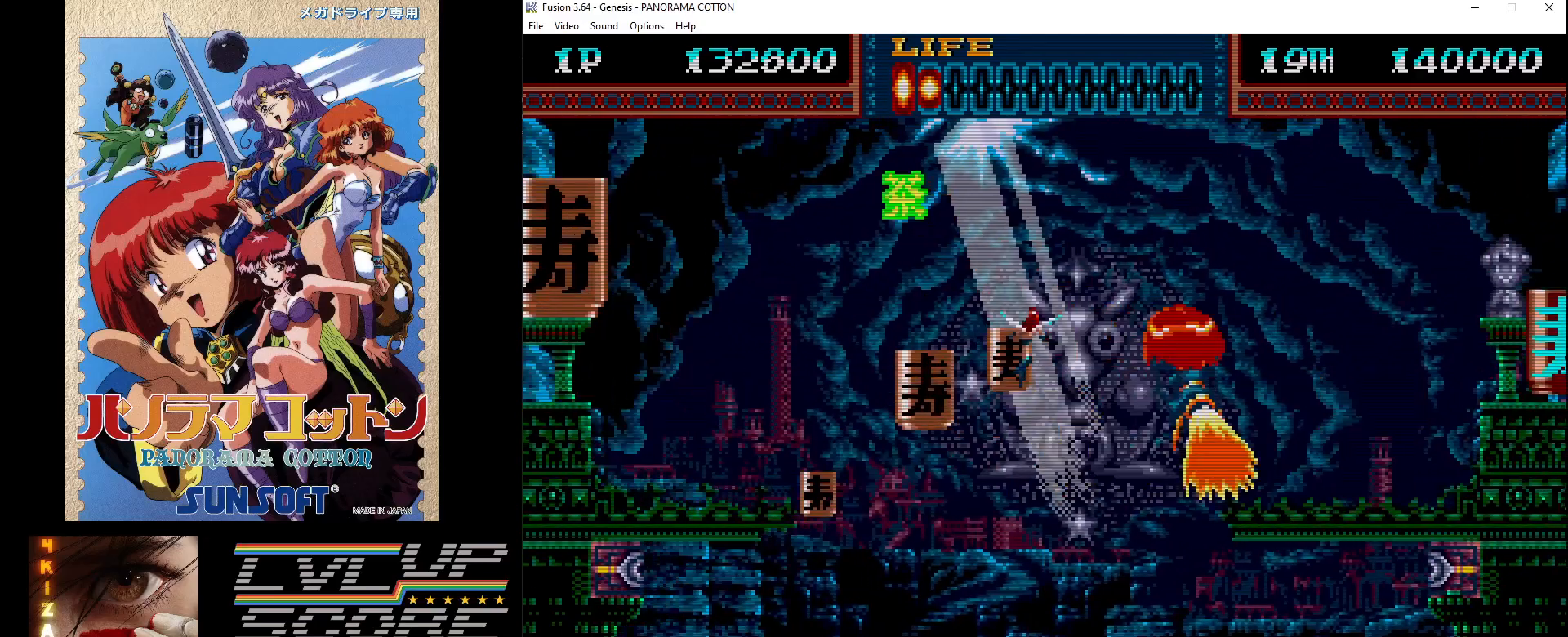
{"buttons": ["DPAD_UP", "DPAD_LEFT"], "events": [[67, "DPAD_UP", "down"], [450, "DPAD_LEFT", "up"], [483, "DPAD_LEFT", "down"]]}
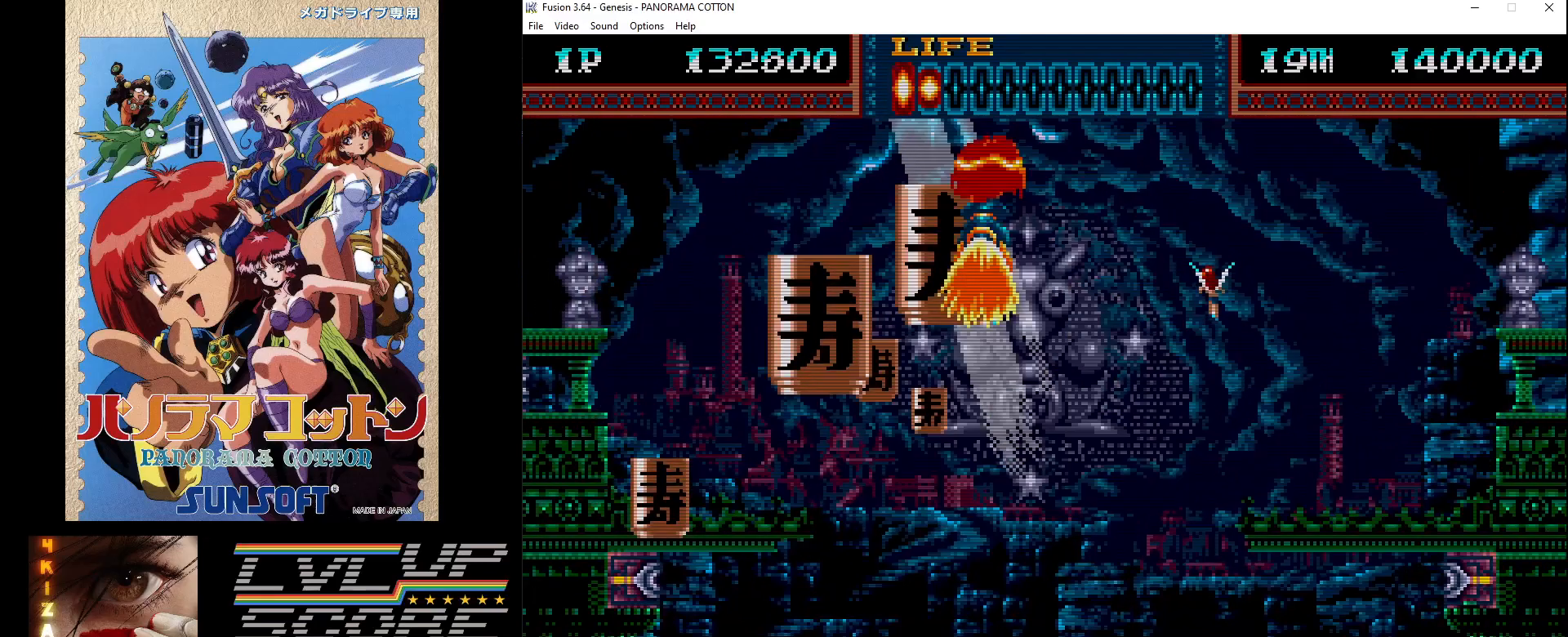
{"buttons": ["DPAD_DOWN"], "events": [[67, "DPAD_UP", "up"], [133, "DPAD_DOWN", "down"], [200, "DPAD_LEFT", "up"], [300, "DPAD_LEFT", "down"], [350, "DPAD_DOWN", "up"], [500, "DPAD_DOWN", "down"], [500, "DPAD_LEFT", "up"]]}
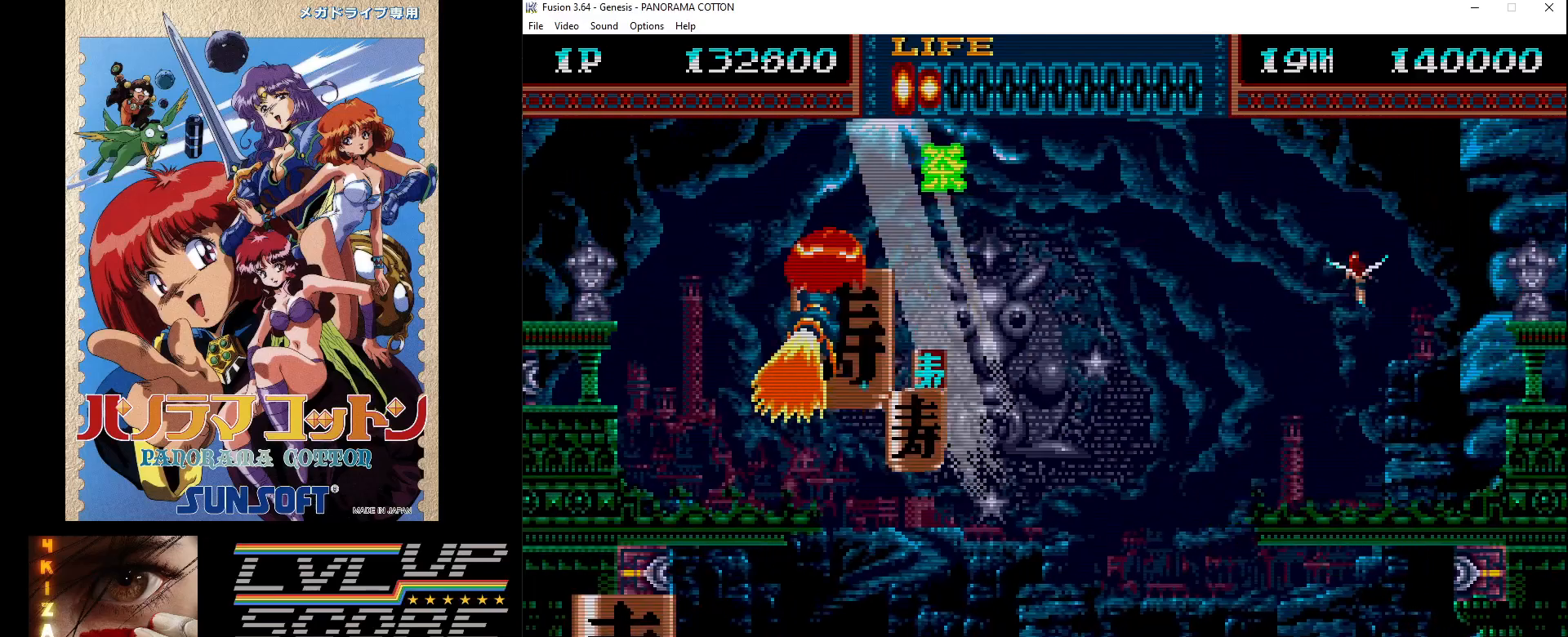
{"buttons": ["DPAD_DOWN", "DPAD_RIGHT"]}
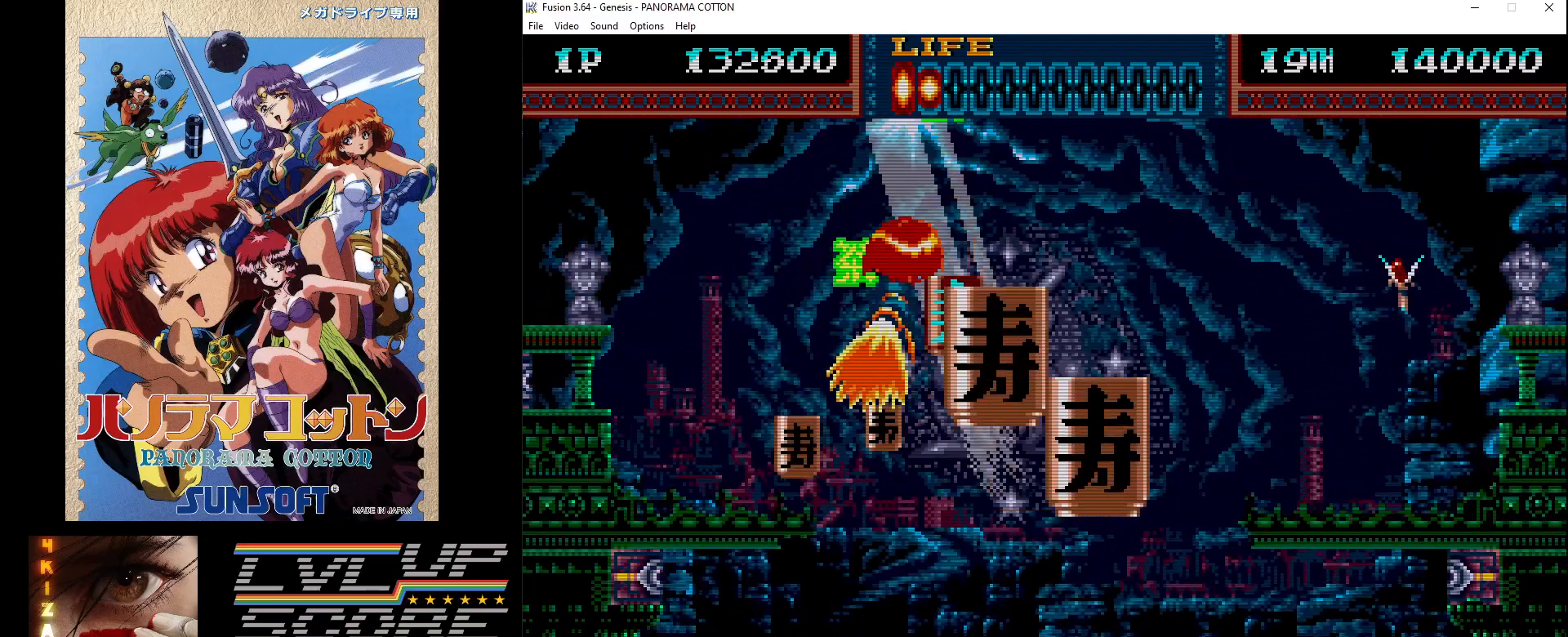
{"buttons": ["DPAD_UP", "DPAD_LEFT"], "events": [[83, "DPAD_DOWN", "up"], [217, "DPAD_UP", "down"], [333, "DPAD_RIGHT", "up"], [417, "DPAD_LEFT", "down"]]}
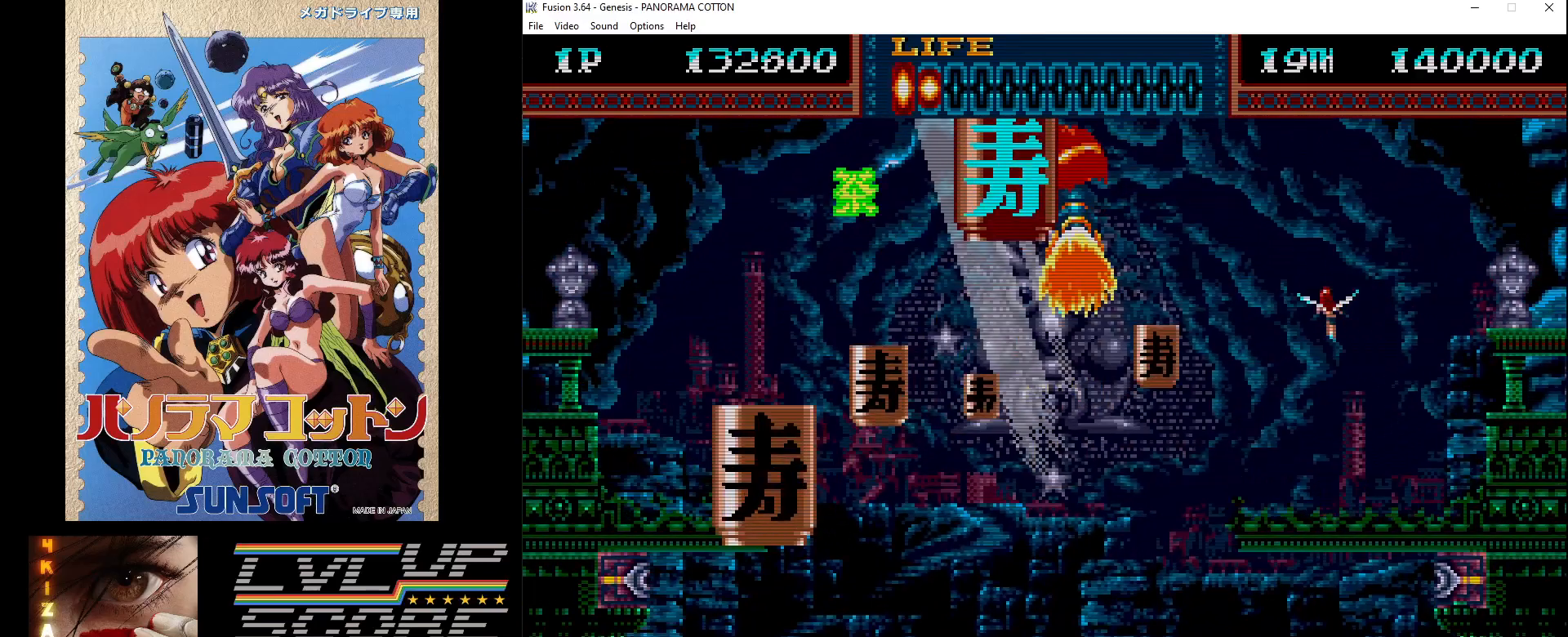
{"buttons": ["DPAD_DOWN", "DPAD_LEFT"], "events": [[217, "DPAD_LEFT", "up"], [283, "DPAD_RIGHT", "down"], [333, "DPAD_RIGHT", "up"], [350, "DPAD_LEFT", "down"], [383, "DPAD_UP", "up"], [400, "DPAD_DOWN", "down"]]}
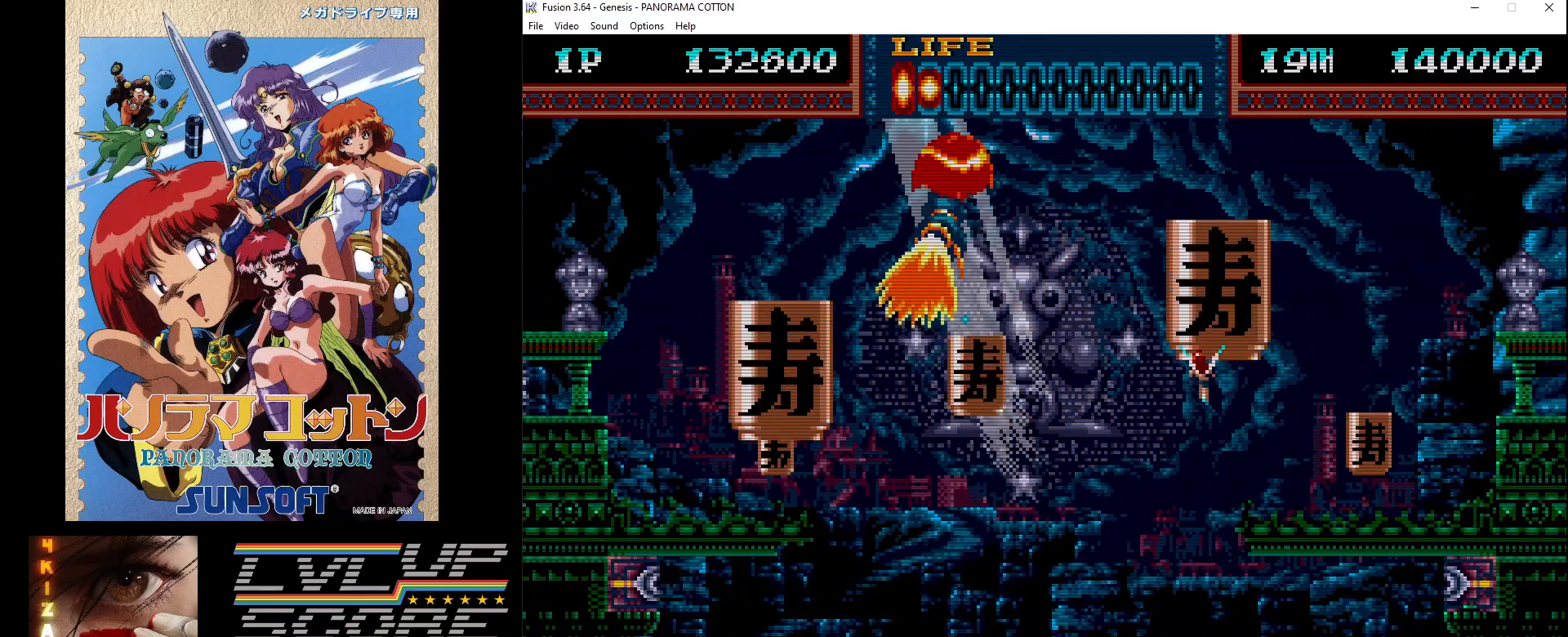
{"buttons": ["DPAD_UP", "DPAD_RIGHT"], "events": [[133, "DPAD_LEFT", "up"], [167, "DPAD_RIGHT", "down"], [200, "DPAD_DOWN", "up"], [300, "DPAD_UP", "down"]]}
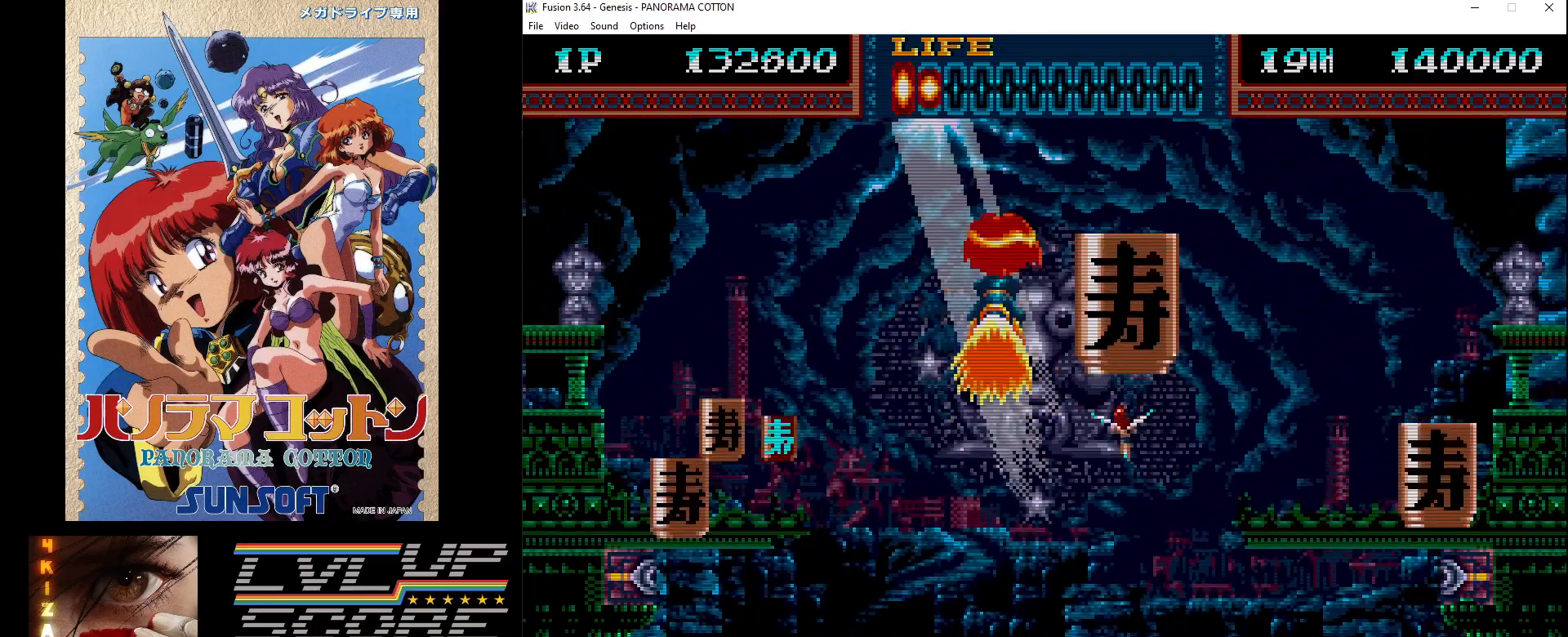
{"buttons": ["DPAD_DOWN", "DPAD_LEFT"], "events": [[133, "DPAD_UP", "up"], [267, "DPAD_DOWN", "down"], [383, "DPAD_LEFT", "down"], [383, "DPAD_RIGHT", "up"], [450, "DPAD_DOWN", "up"], [467, "DPAD_DOWN", "down"]]}
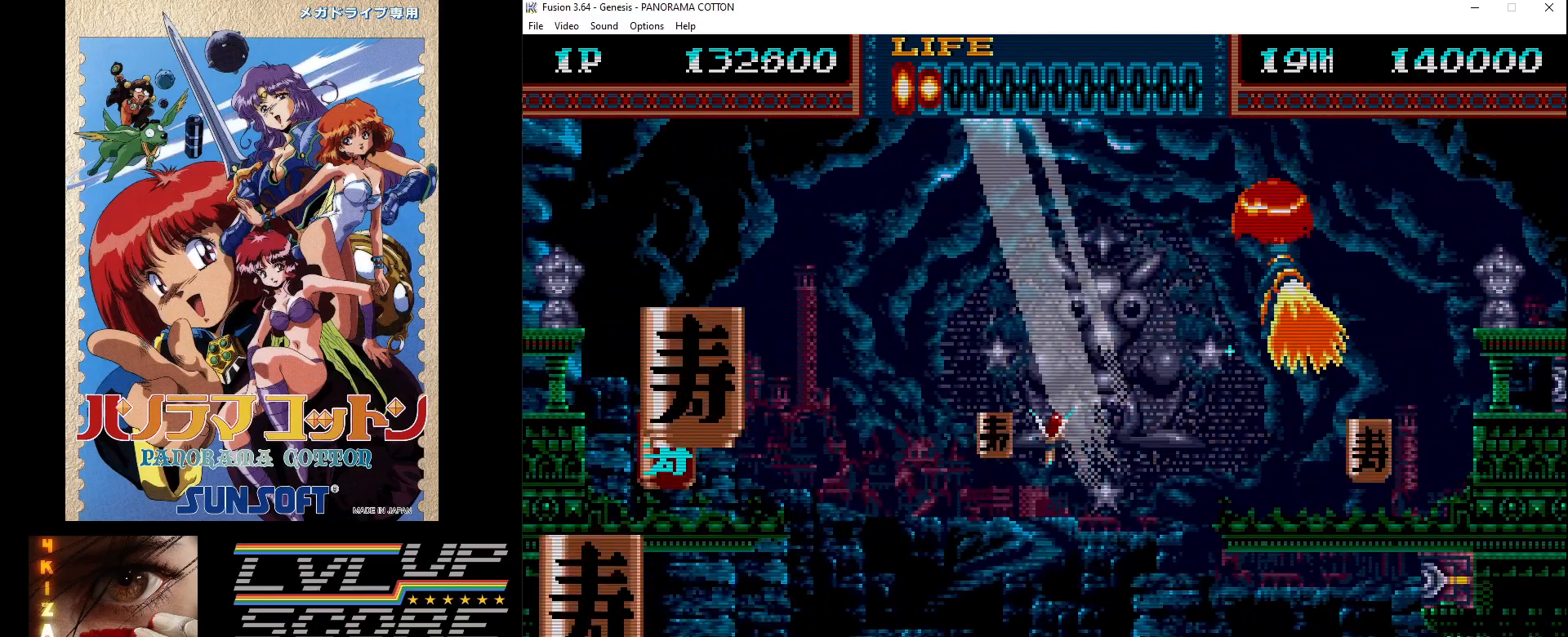
{"buttons": ["DPAD_UP", "DPAD_LEFT"], "events": [[267, "DPAD_DOWN", "up"], [400, "DPAD_UP", "down"]]}
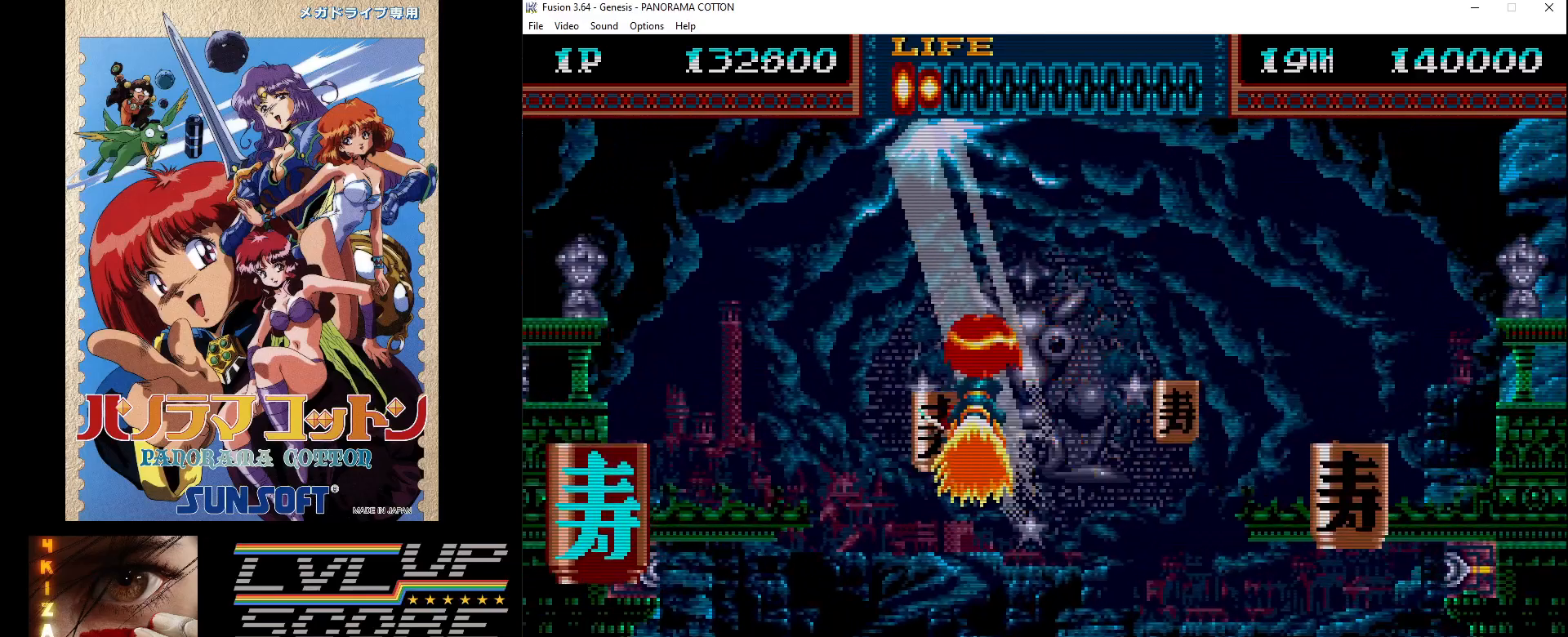
{"buttons": ["DPAD_UP", "DPAD_RIGHT"], "events": [[33, "DPAD_UP", "up"], [83, "DPAD_DOWN", "down"], [117, "DPAD_LEFT", "up"], [150, "DPAD_RIGHT", "down"], [200, "DPAD_DOWN", "up"], [300, "DPAD_UP", "down"]]}
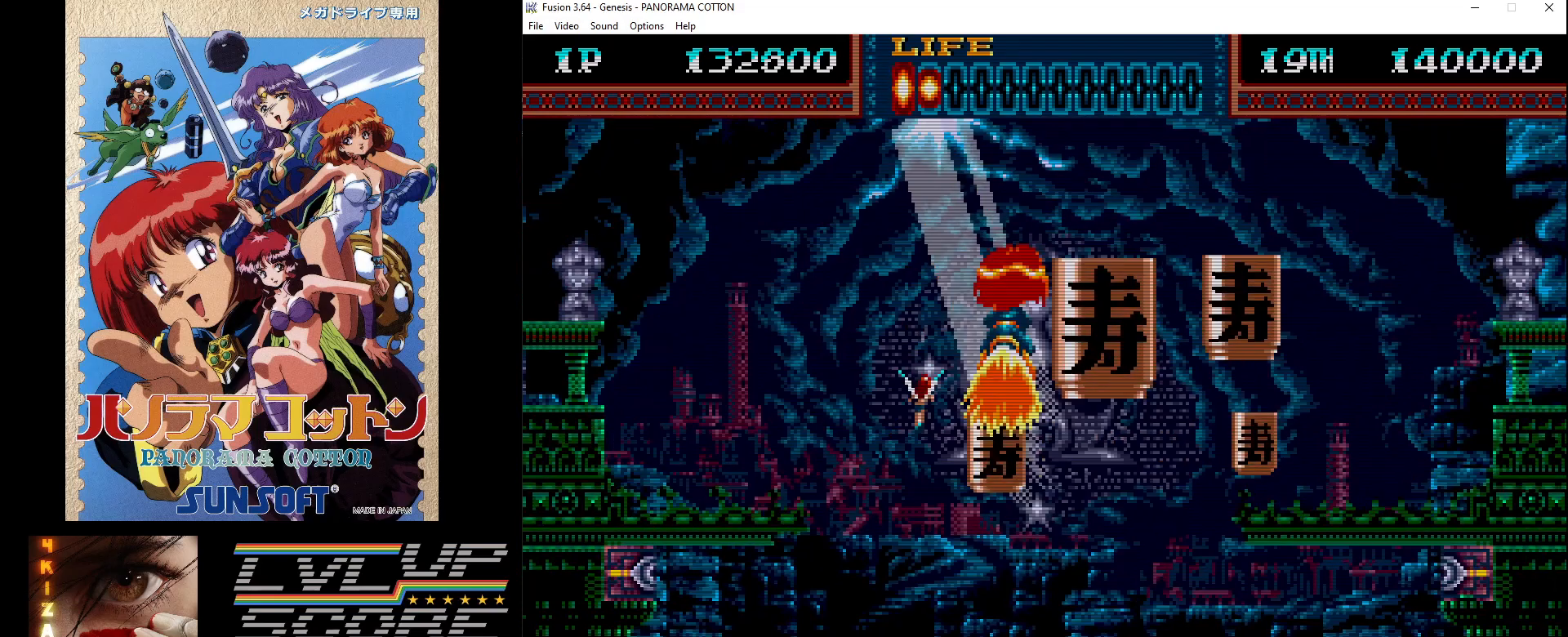
{"buttons": ["DPAD_DOWN", "DPAD_RIGHT"], "events": [[117, "DPAD_RIGHT", "up"], [133, "DPAD_LEFT", "down"], [183, "DPAD_UP", "up"], [217, "DPAD_DOWN", "down"], [300, "DPAD_LEFT", "up"], [317, "DPAD_RIGHT", "down"]]}
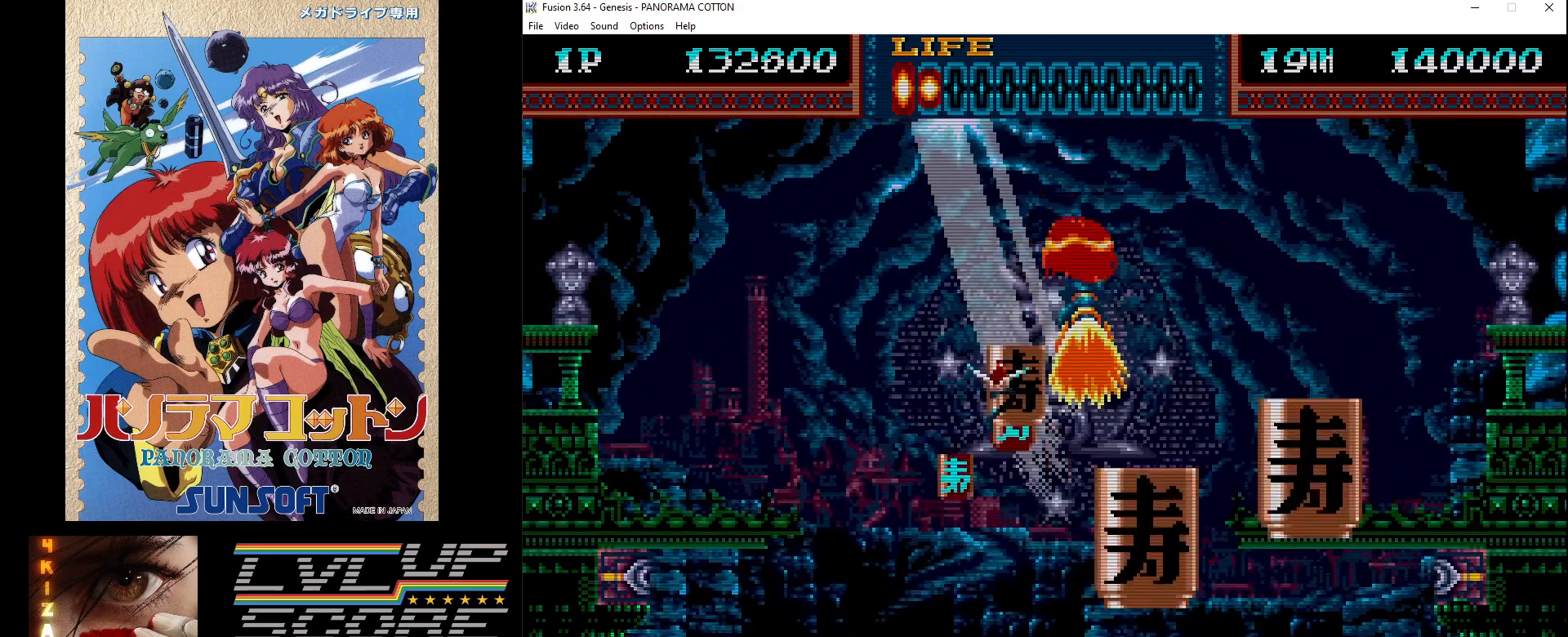
{"buttons": ["DPAD_RIGHT"], "events": [[33, "DPAD_RIGHT", "up"], [133, "DPAD_LEFT", "down"], [250, "DPAD_DOWN", "up"], [283, "DPAD_UP", "down"], [367, "DPAD_LEFT", "up"], [467, "DPAD_RIGHT", "down"], [500, "DPAD_UP", "up"]]}
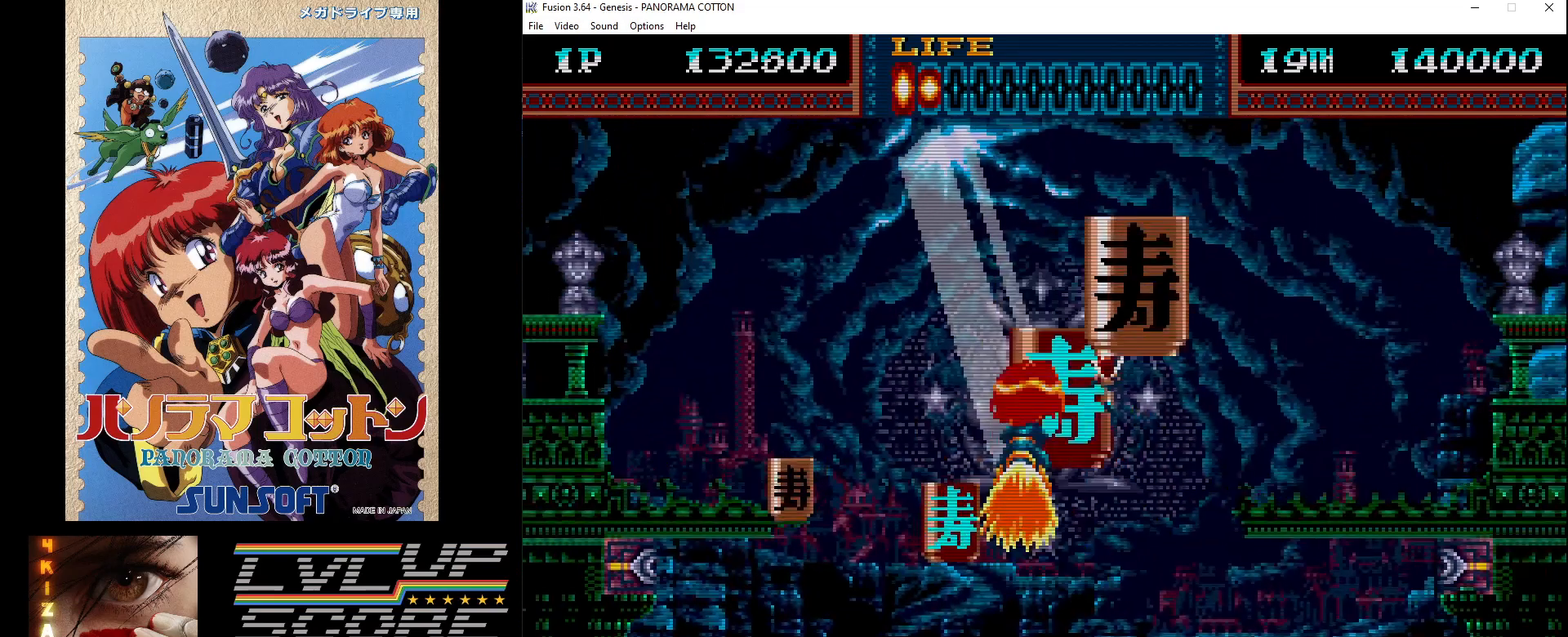
{"buttons": ["DPAD_LEFT"], "events": [[50, "DPAD_DOWN", "down"], [117, "DPAD_RIGHT", "up"], [267, "DPAD_LEFT", "down"], [350, "DPAD_DOWN", "up"]]}
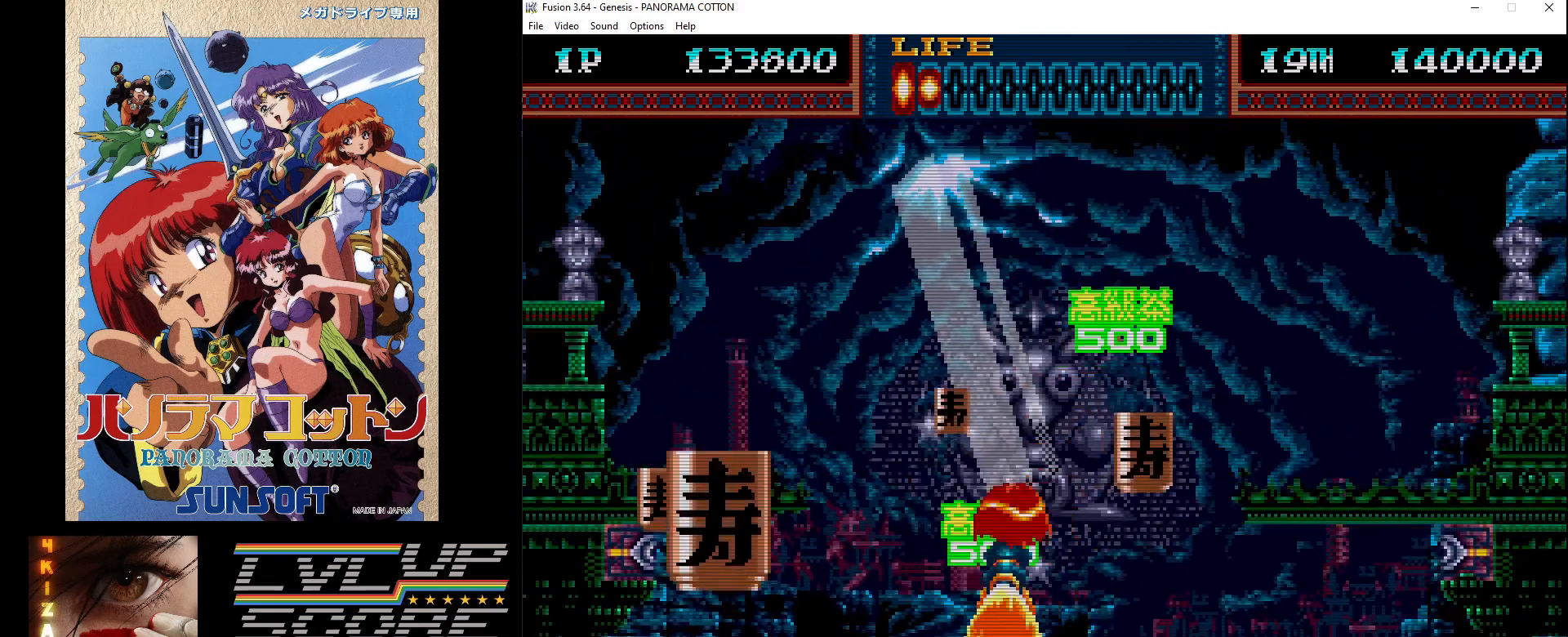
{"buttons": ["DPAD_RIGHT"], "events": [[50, "DPAD_UP", "down"], [67, "DPAD_LEFT", "up"], [83, "DPAD_RIGHT", "down"], [167, "DPAD_UP", "up"]]}
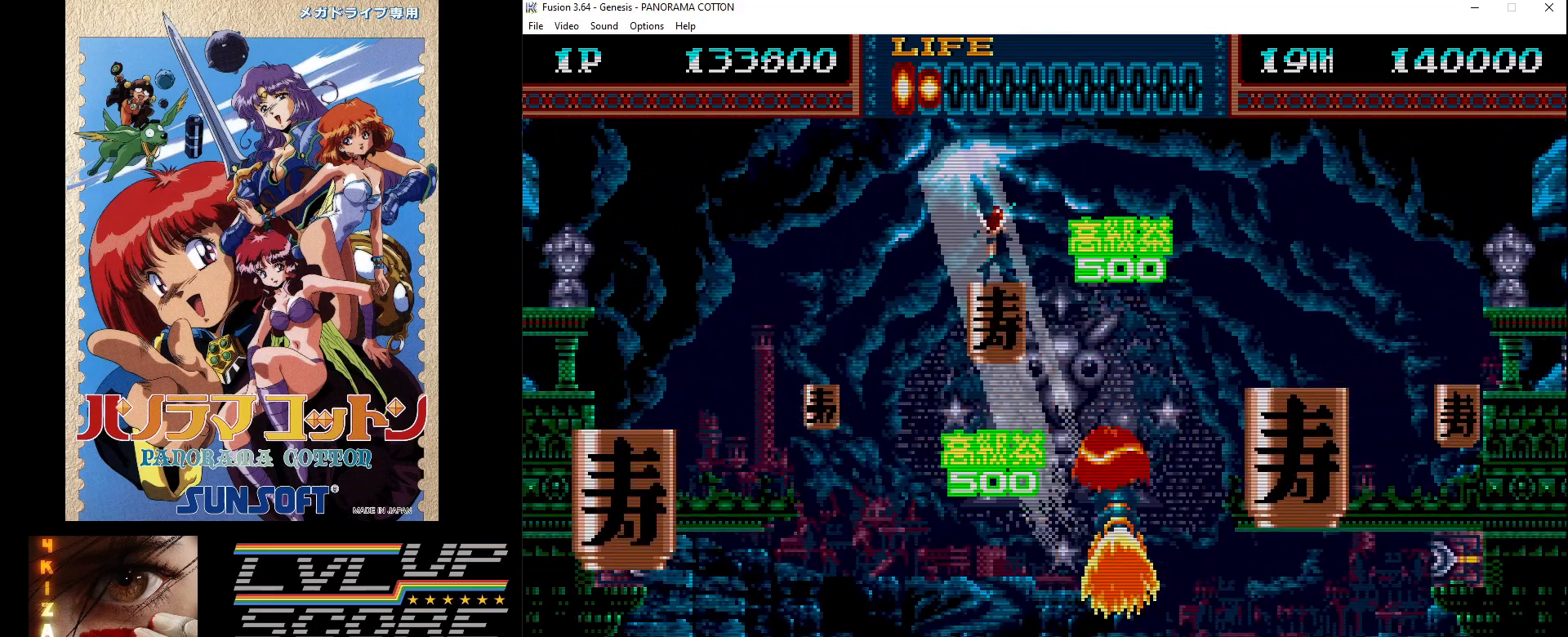
{"buttons": ["DPAD_UP", "DPAD_LEFT"], "events": [[83, "DPAD_UP", "down"], [100, "DPAD_RIGHT", "up"], [133, "DPAD_LEFT", "down"]]}
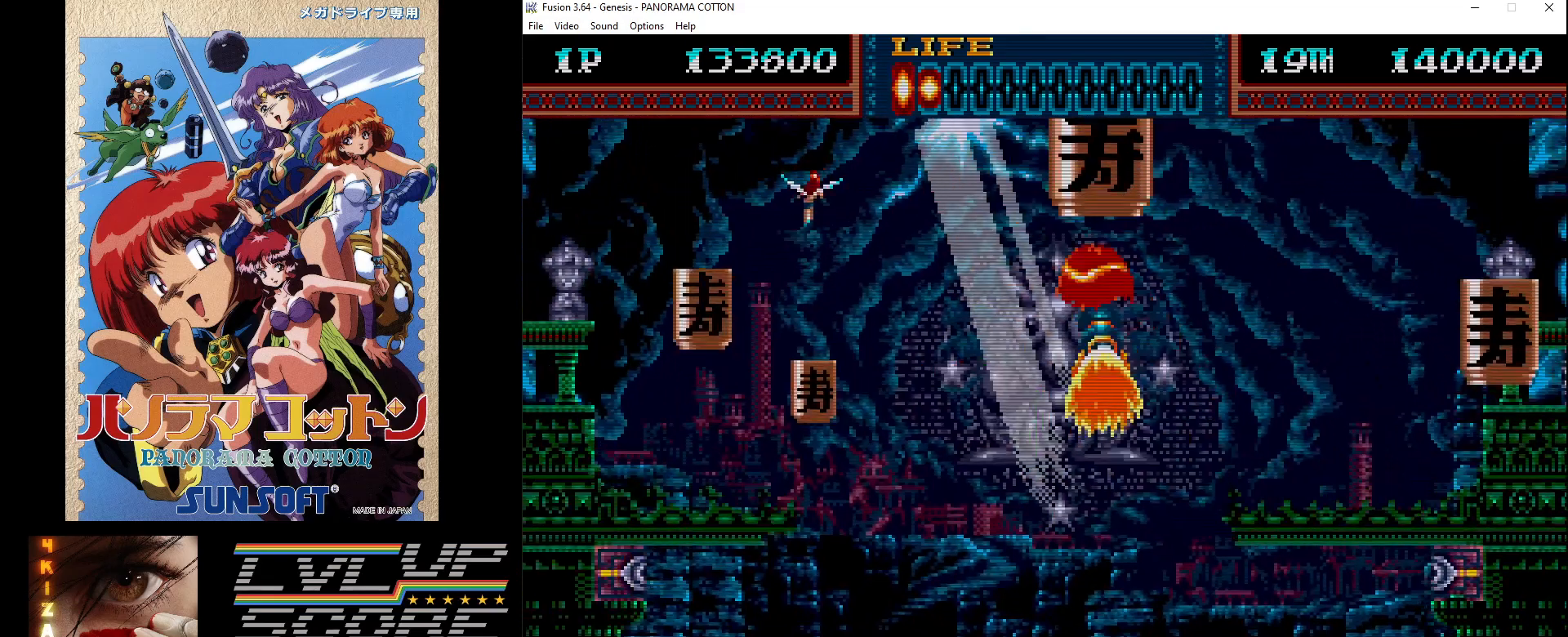
{"buttons": ["DPAD_DOWN", "DPAD_LEFT"], "events": [[17, "DPAD_LEFT", "up"], [233, "DPAD_LEFT", "down"], [283, "DPAD_UP", "up"], [367, "DPAD_DOWN", "down"]]}
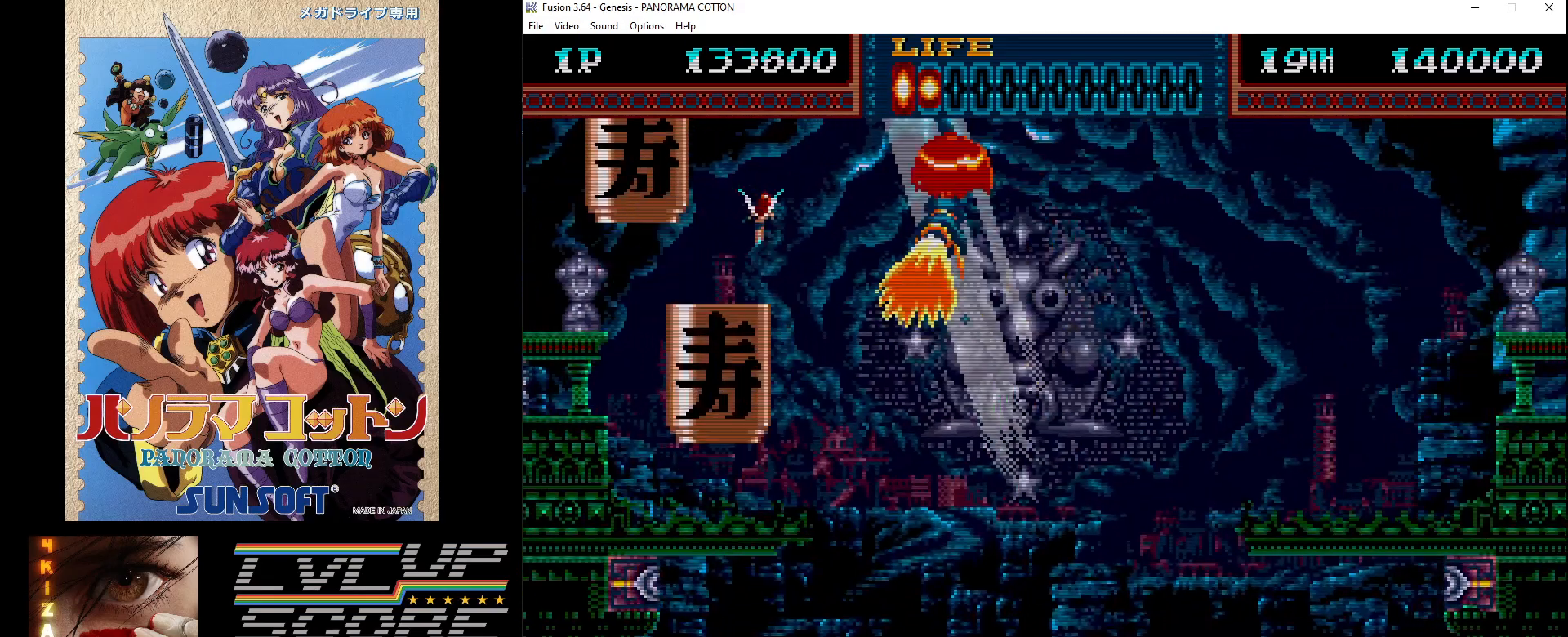
{"buttons": ["DPAD_DOWN"], "events": [[50, "DPAD_DOWN", "up"], [300, "DPAD_DOWN", "down"], [383, "DPAD_LEFT", "up"]]}
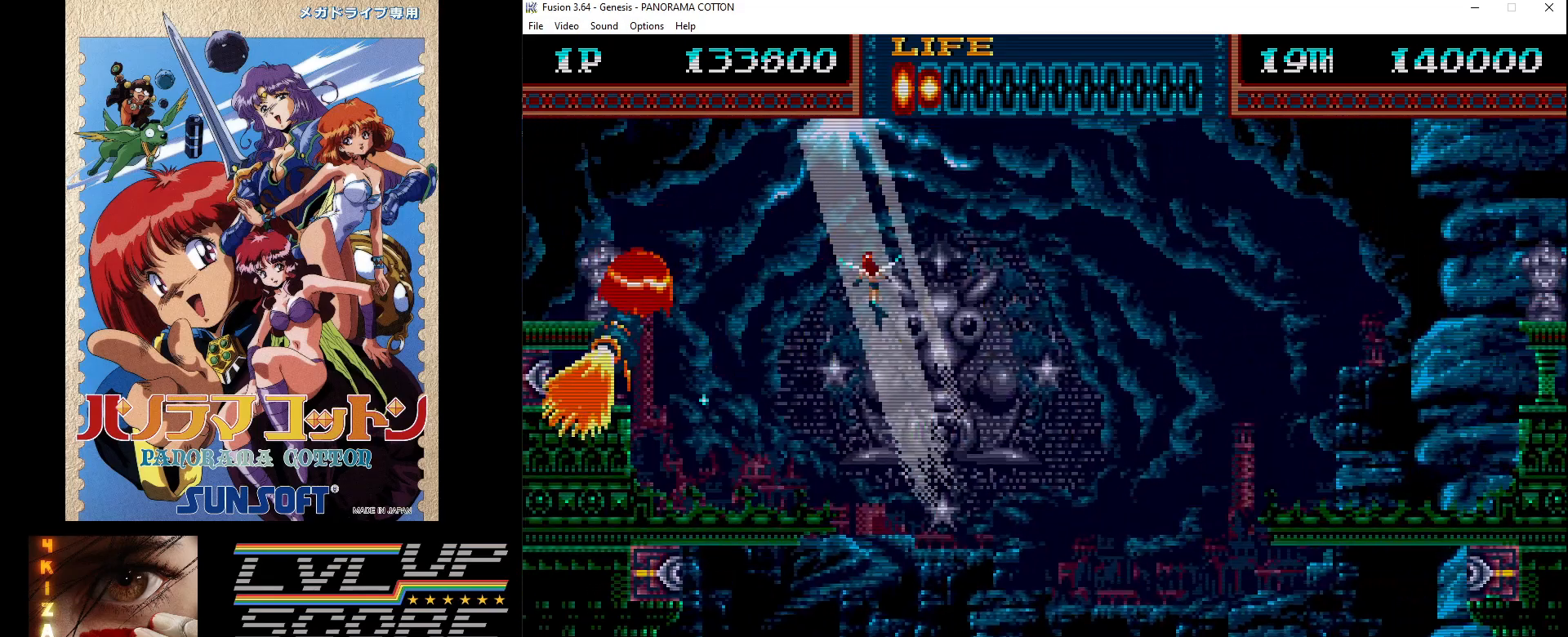
{"buttons": ["DPAD_UP", "DPAD_RIGHT"], "events": [[100, "DPAD_RIGHT", "down"], [217, "DPAD_DOWN", "up"], [383, "DPAD_UP", "down"]]}
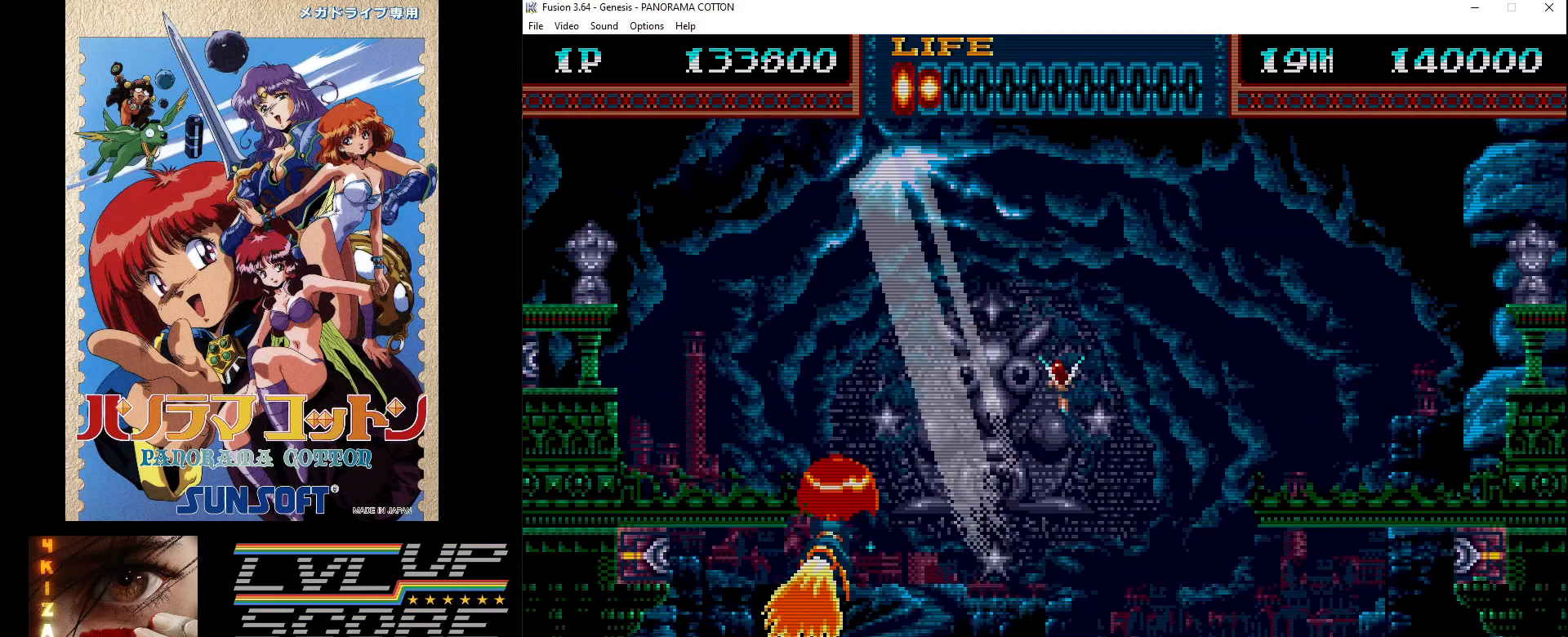
{"buttons": [], "events": [[100, "DPAD_UP", "up"], [333, "DPAD_RIGHT", "up"]]}
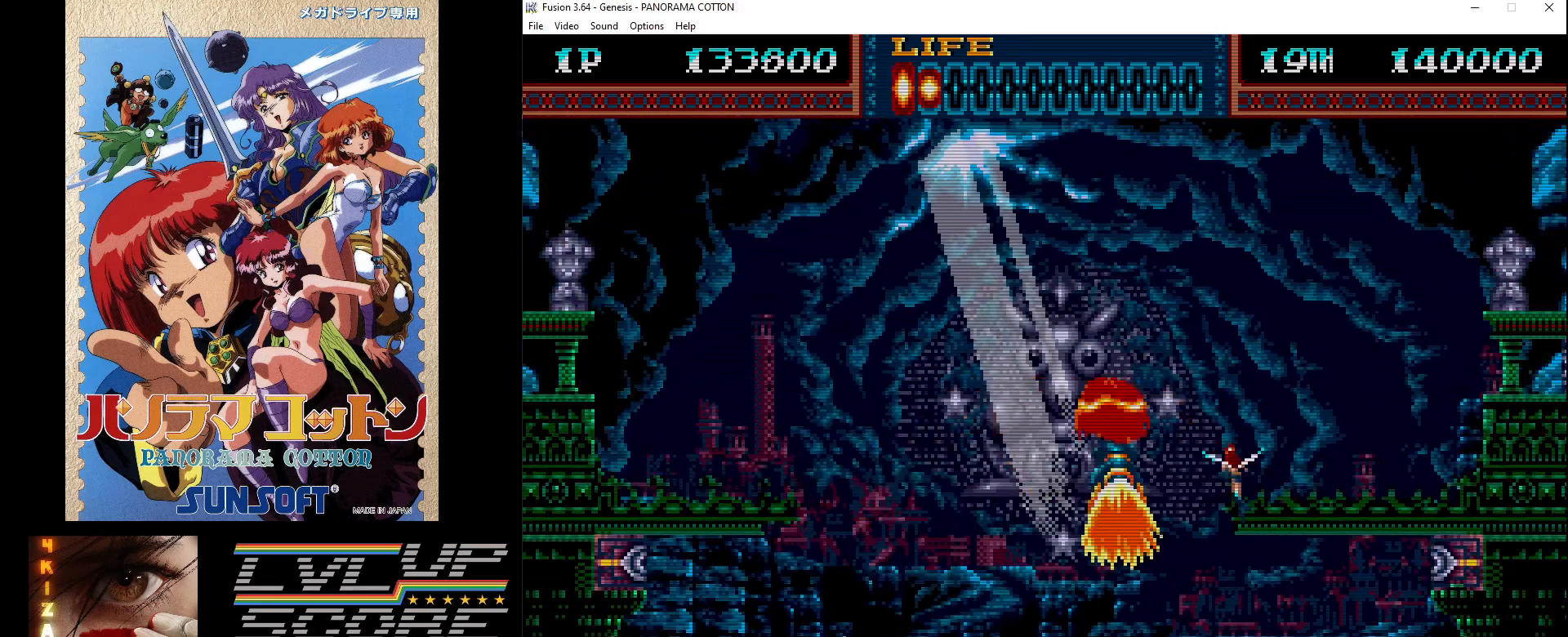
{"buttons": [], "events": [[267, "DPAD_LEFT", "down"], [417, "DPAD_LEFT", "up"]]}